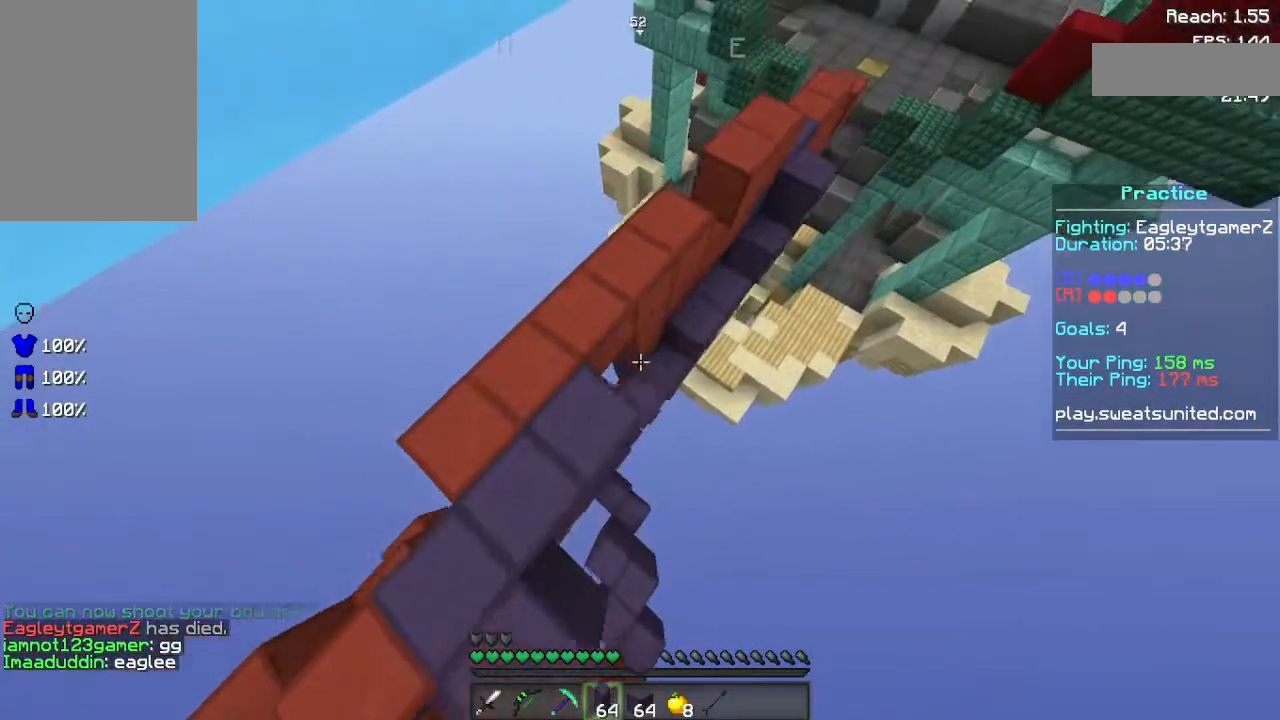
Gameplay with keyboard and mouse; each line is a JSON object with the keys and mouse buttons held at the frame after it. "events" lists presses ("down") and releases ("up") of "a", "d", "s", "space", "w", "mouse_left" and "mouse_right" between this image and that frame as [ms after this image, input, new state], when the widget could be followed in between. "mouse_left", "mouse_right" = the "left", "right" buttons of the "mouse" list. No other keys are recorded. Fast repeated clicks can show as one long hold. Not read: mouse_move.
{"keys": ["w"], "mouse": [], "events": [[60, "d", "up"], [60, "mouse_right", "down"], [120, "a", "down"], [120, "mouse_right", "up"], [160, "mouse_right", "down"], [240, "mouse_right", "up"], [300, "a", "up"], [300, "mouse_right", "down"], [320, "mouse_right", "up"]]}
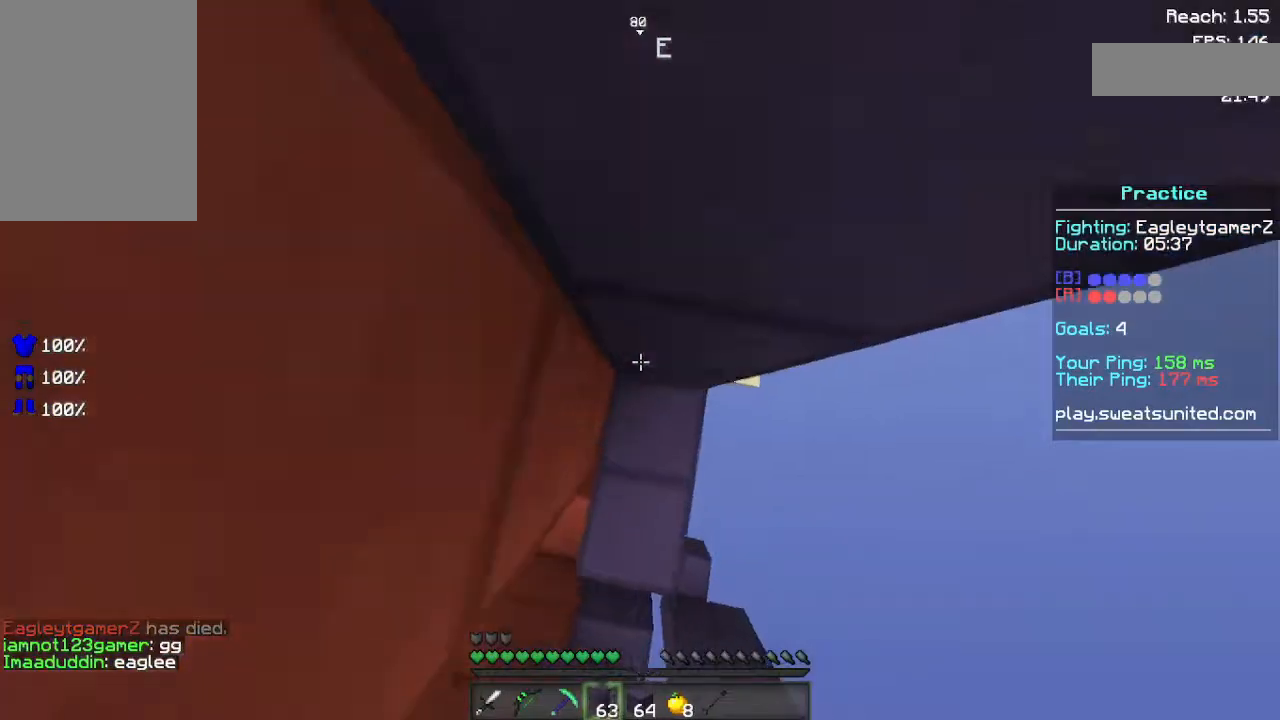
{"keys": ["d", "space", "w"], "mouse": ["right"], "events": [[20, "mouse_right", "down"], [20, "space", "down"], [280, "mouse_right", "up"], [440, "d", "down"], [440, "mouse_right", "down"]]}
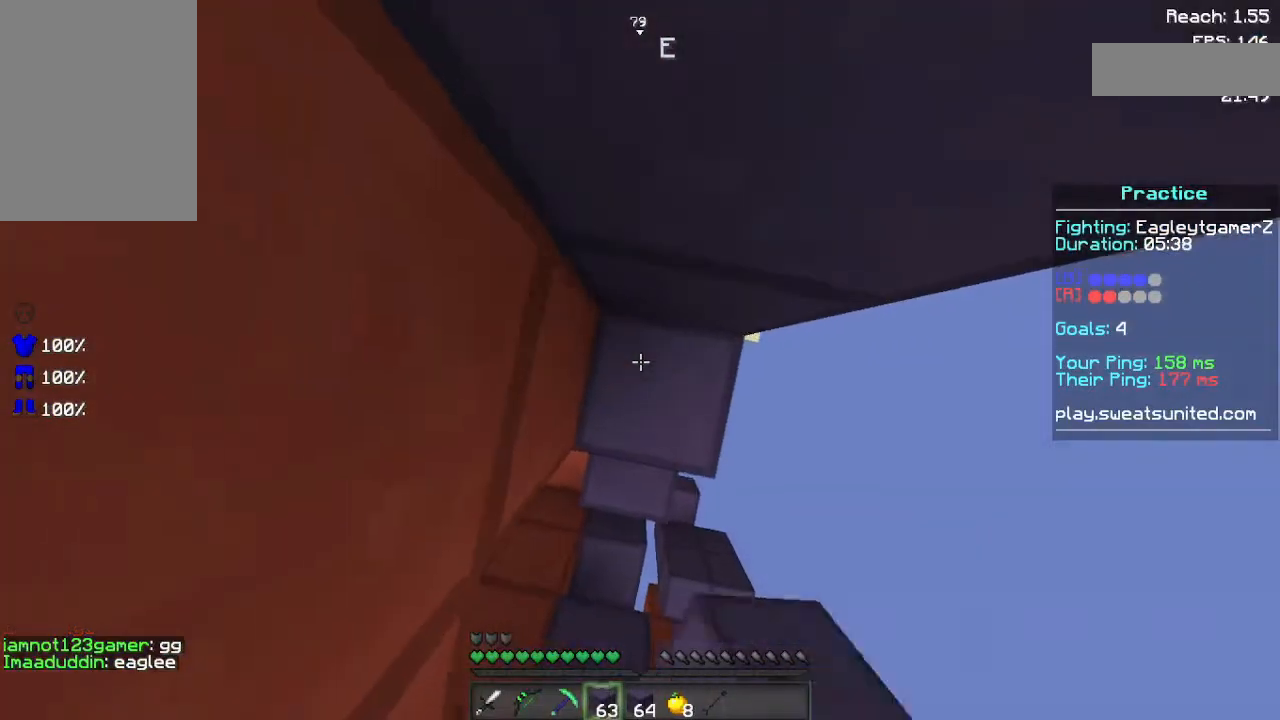
{"keys": ["space", "w"], "mouse": [], "events": [[20, "d", "up"], [60, "mouse_right", "up"], [120, "space", "up"], [340, "mouse_right", "down"], [420, "space", "down"], [480, "mouse_right", "up"]]}
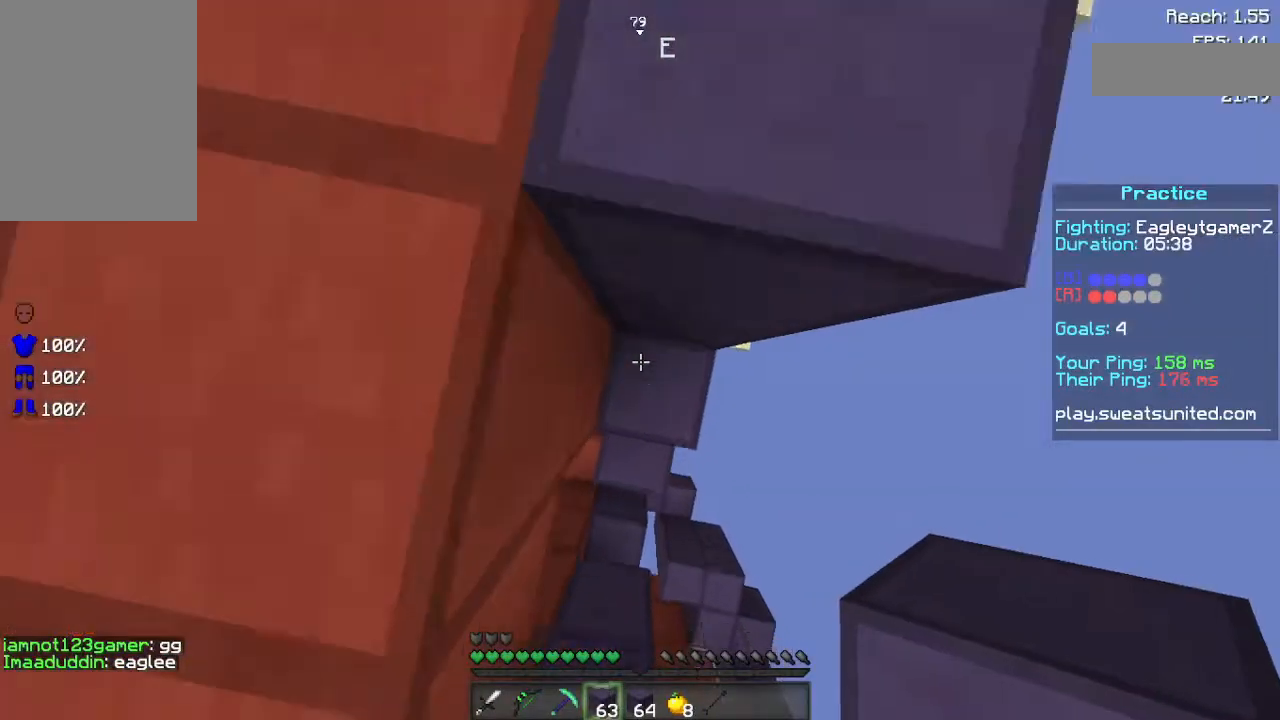
{"keys": ["space", "w"], "mouse": [], "events": [[220, "mouse_right", "down"], [340, "mouse_right", "up"]]}
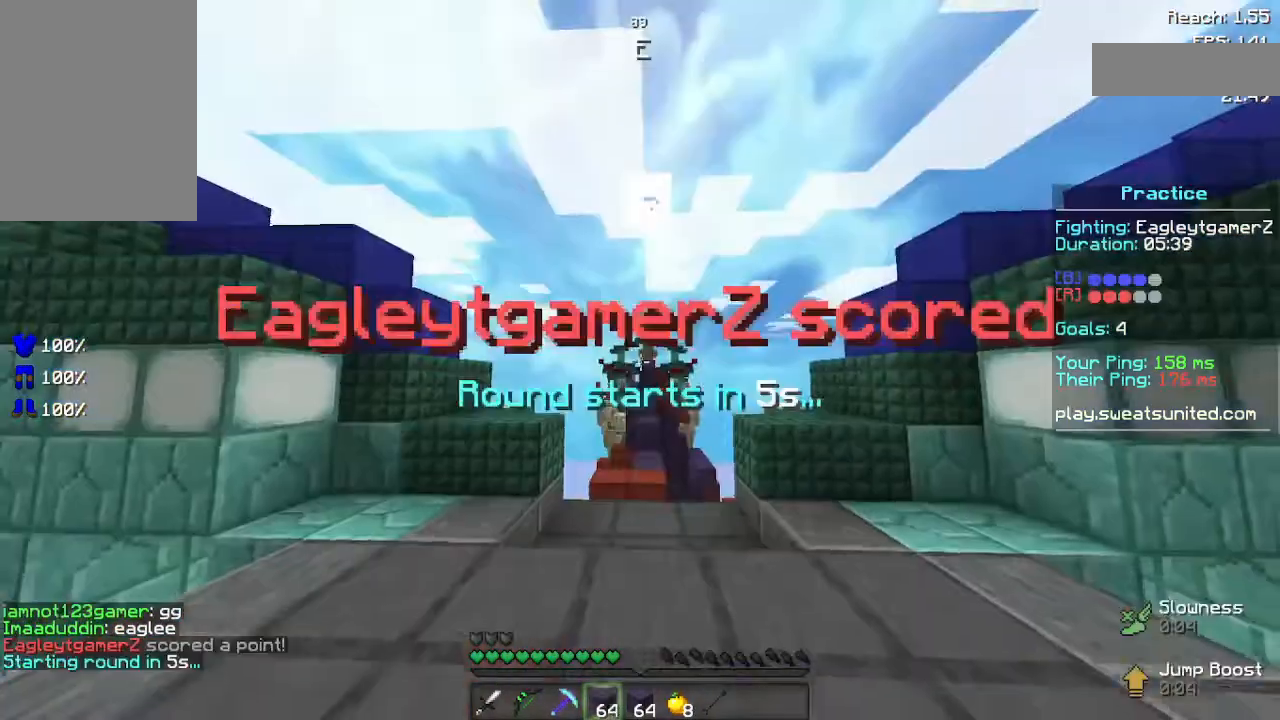
{"keys": ["w"], "mouse": [], "events": [[60, "space", "up"]]}
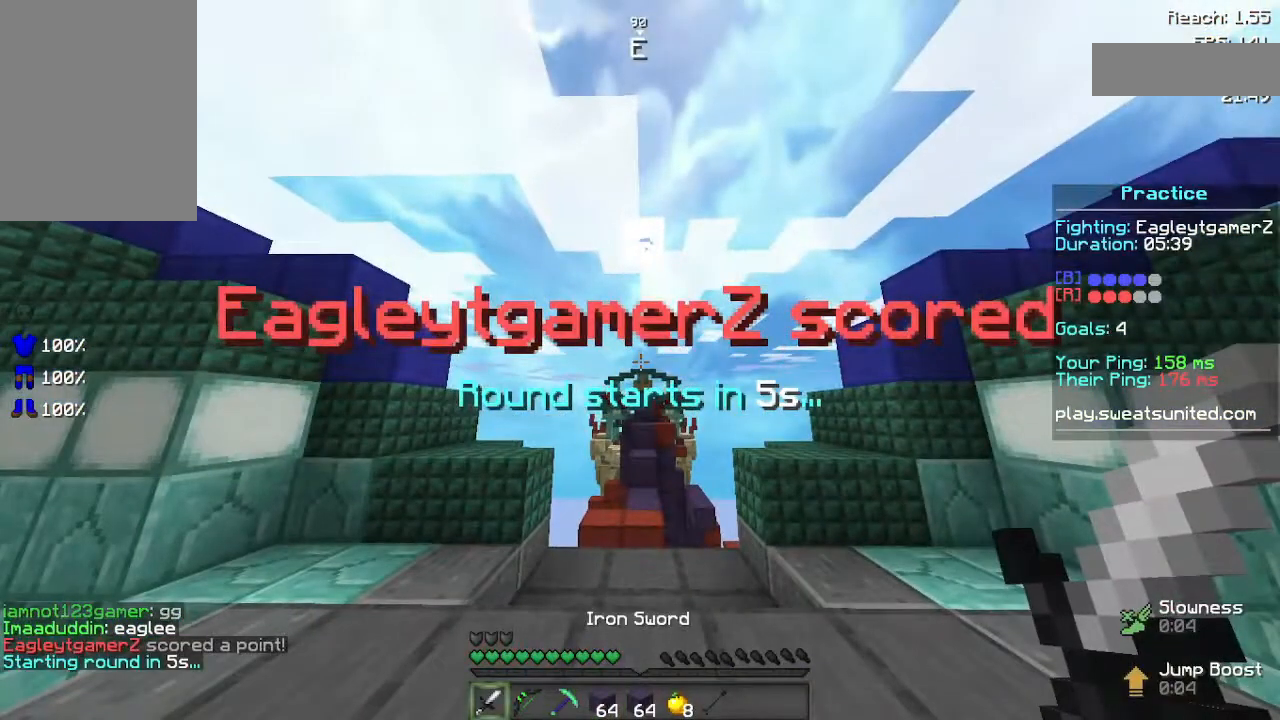
{"keys": [], "mouse": [], "events": [[460, "w", "up"]]}
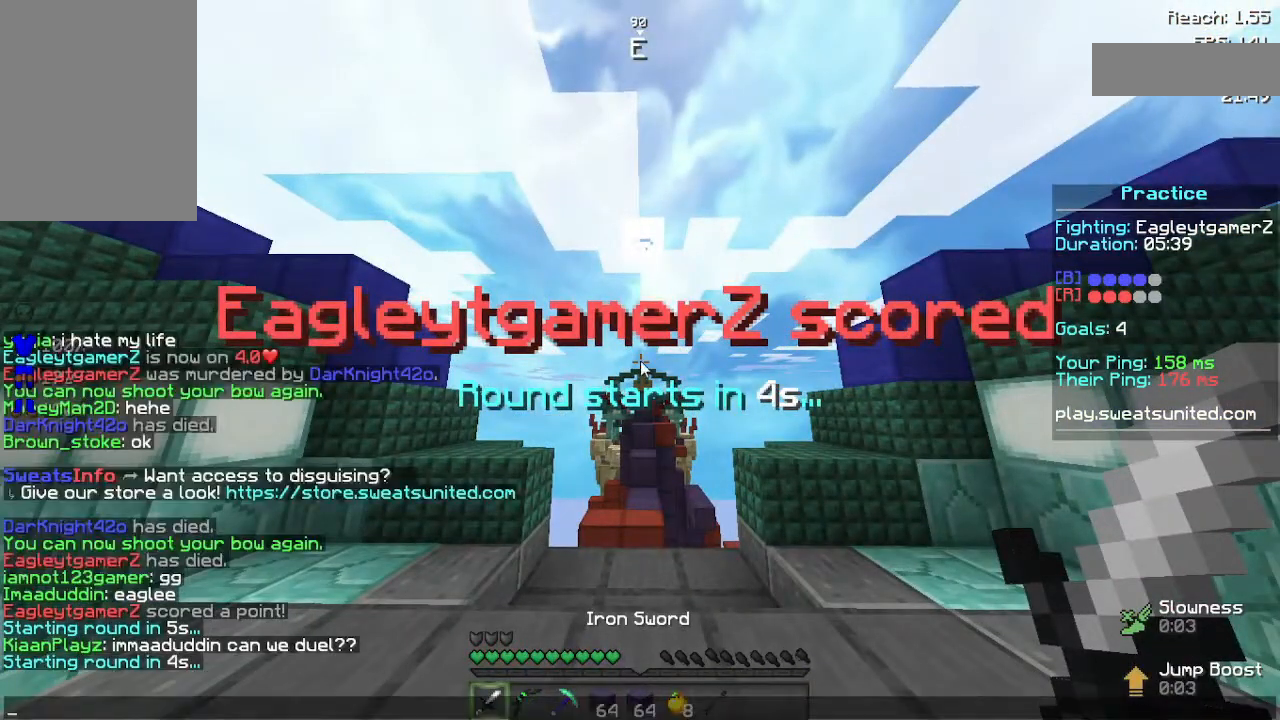
{"keys": [], "mouse": [], "events": []}
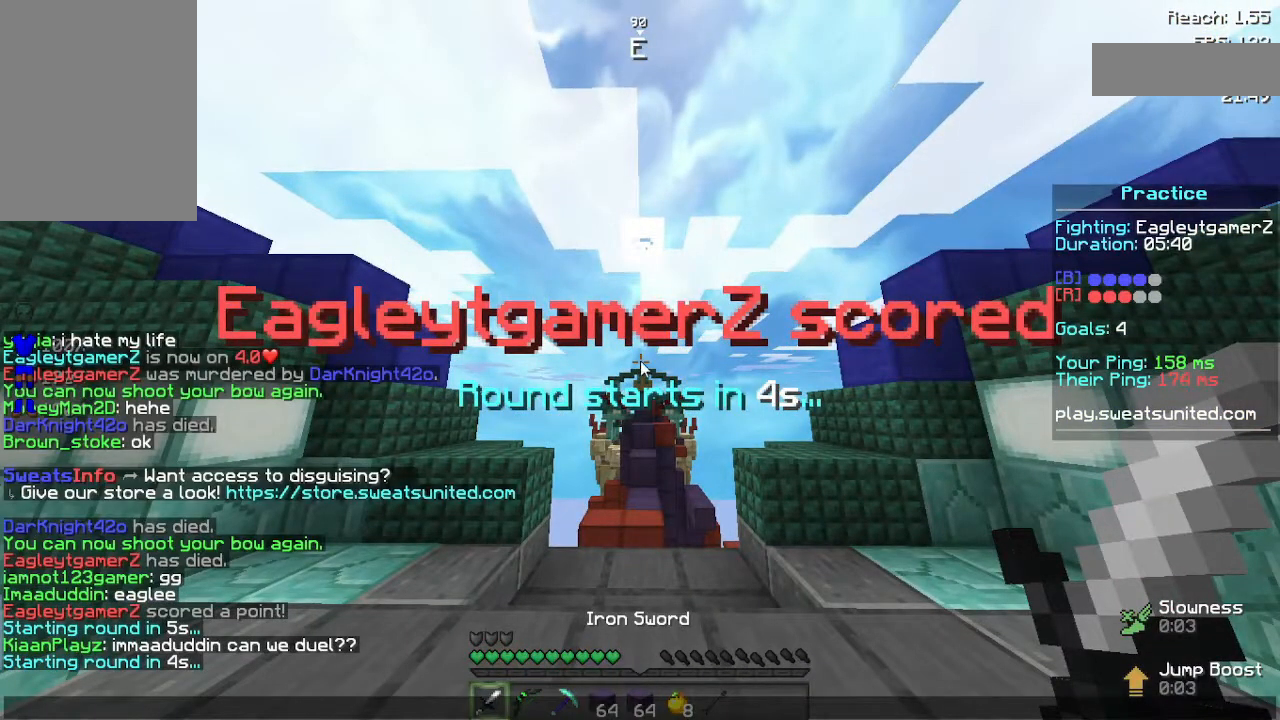
{"keys": [], "mouse": [], "events": []}
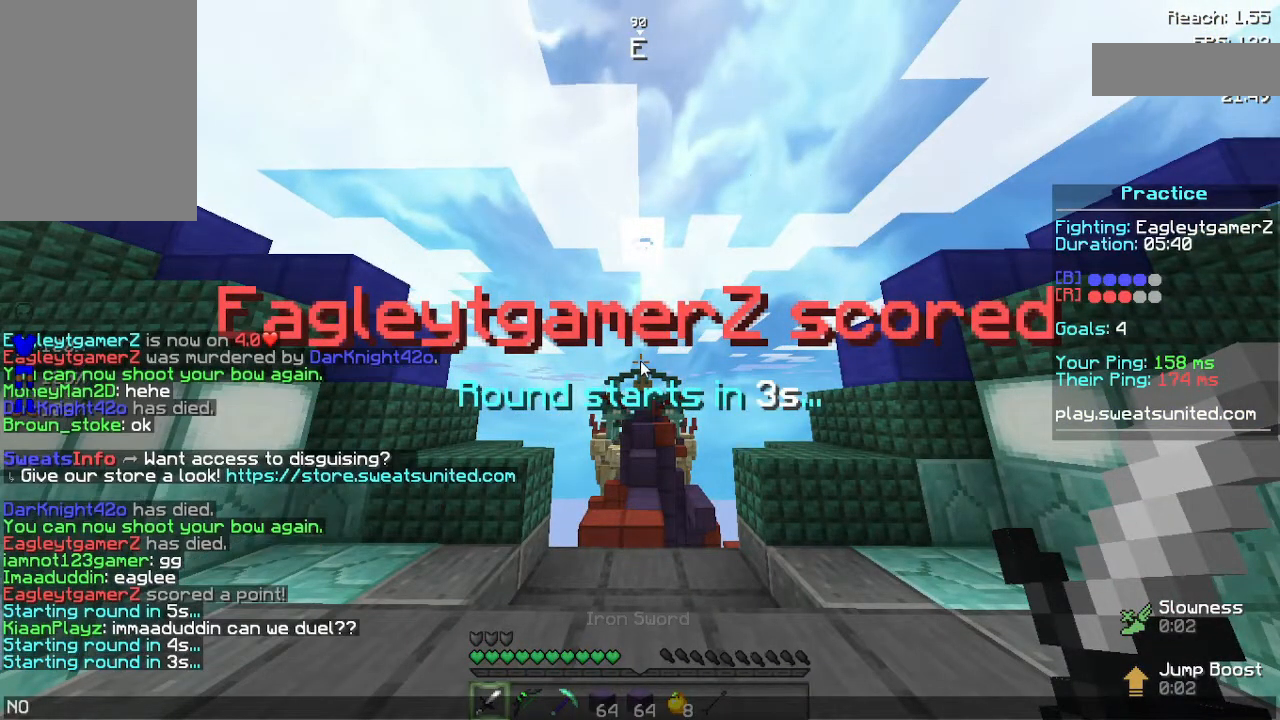
{"keys": [], "mouse": [], "events": []}
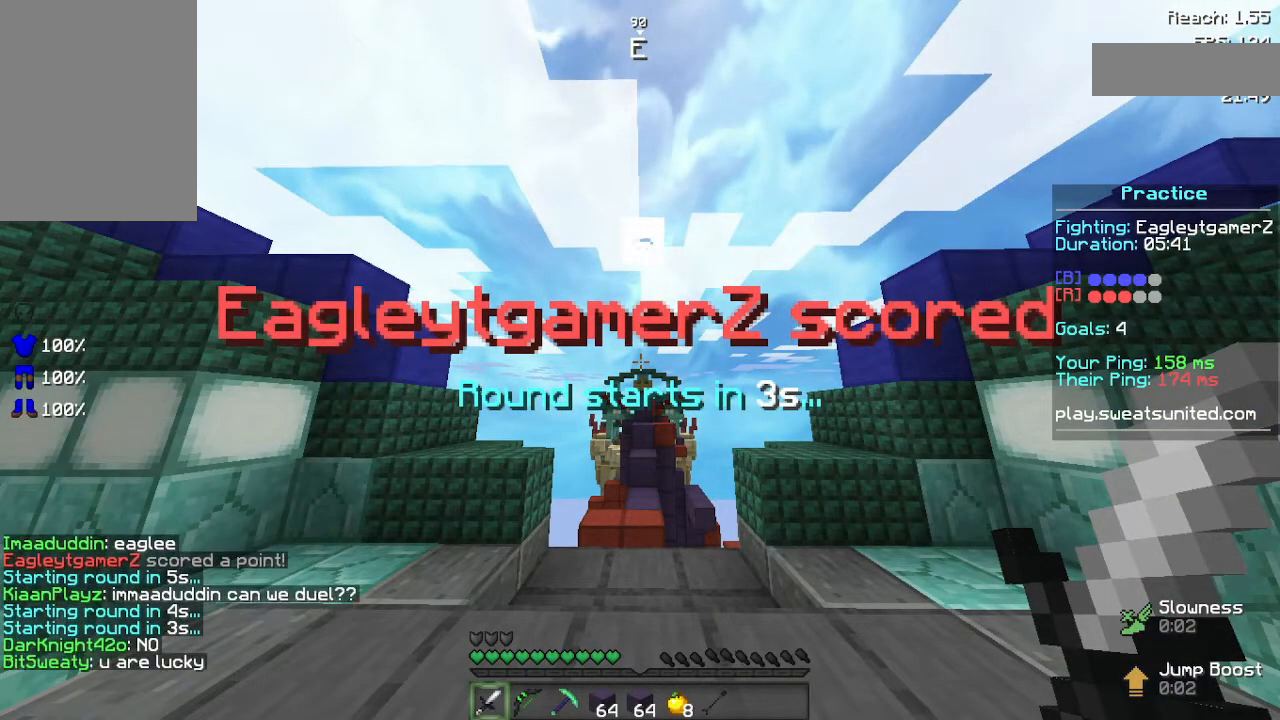
{"keys": [], "mouse": [], "events": []}
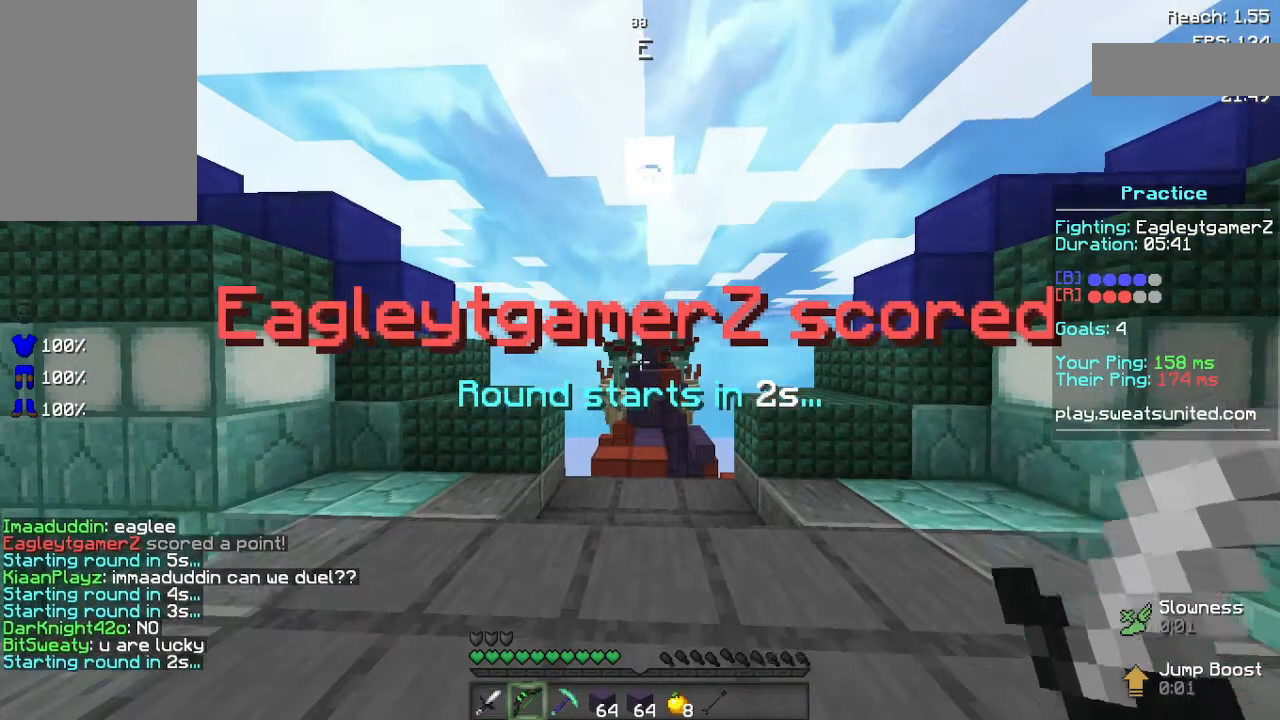
{"keys": [], "mouse": [], "events": []}
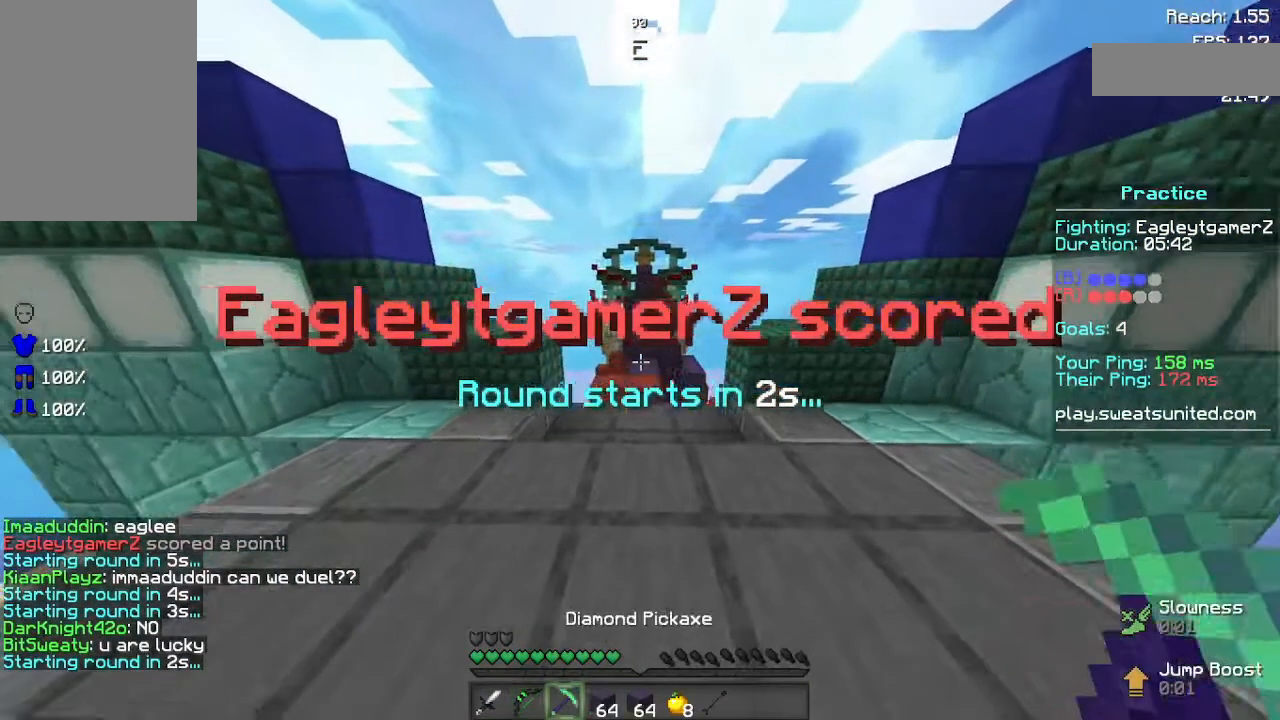
{"keys": [], "mouse": [], "events": []}
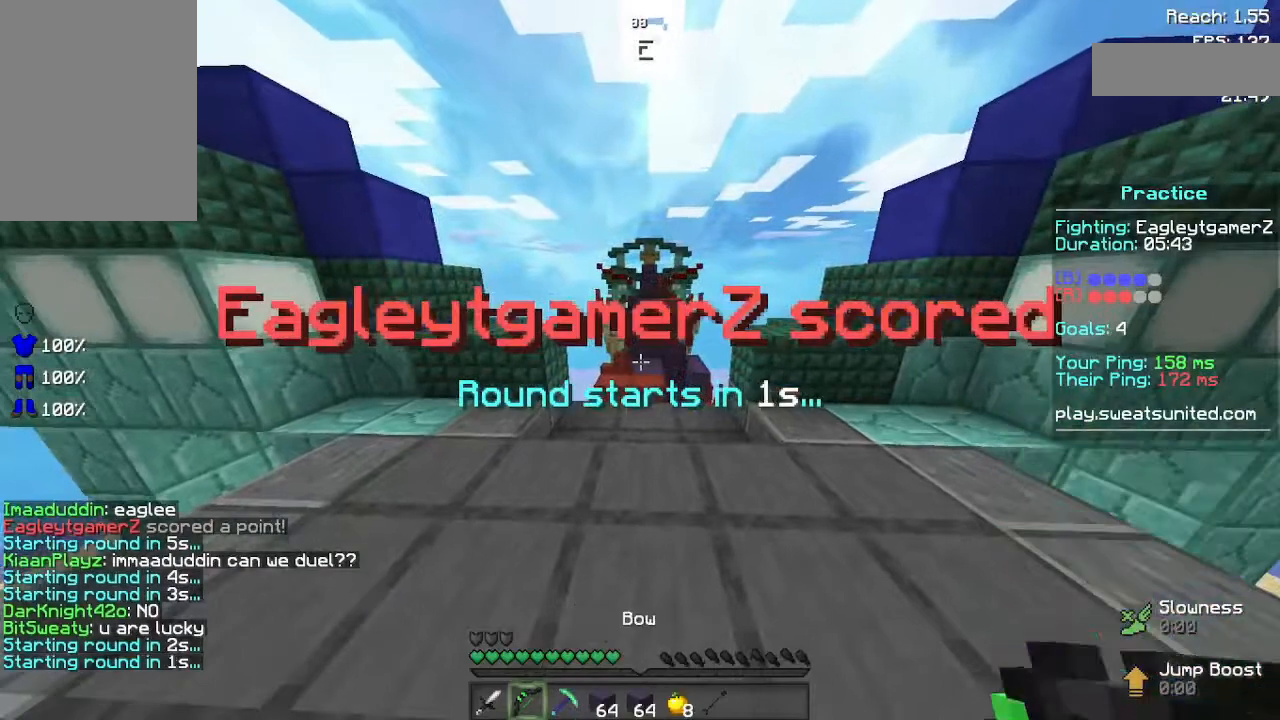
{"keys": [], "mouse": [], "events": []}
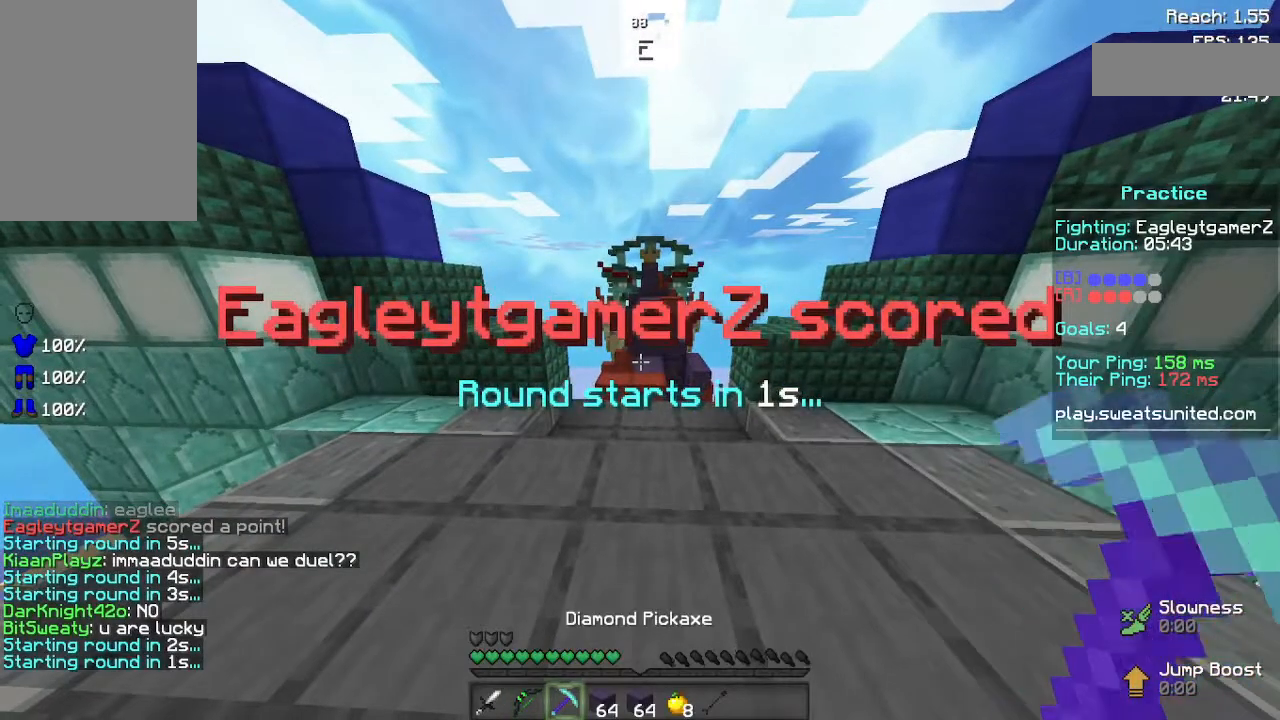
{"keys": ["w"], "mouse": [], "events": [[380, "w", "down"]]}
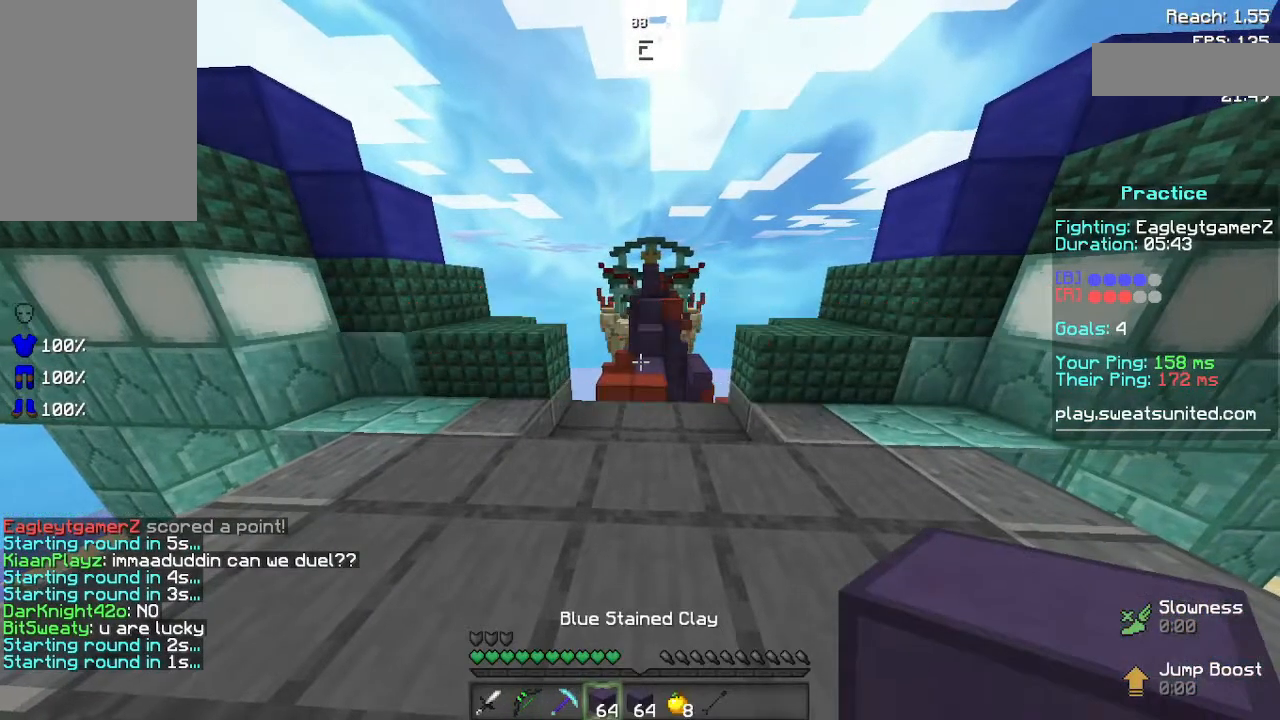
{"keys": ["w"], "mouse": [], "events": [[160, "space", "down"], [360, "space", "up"]]}
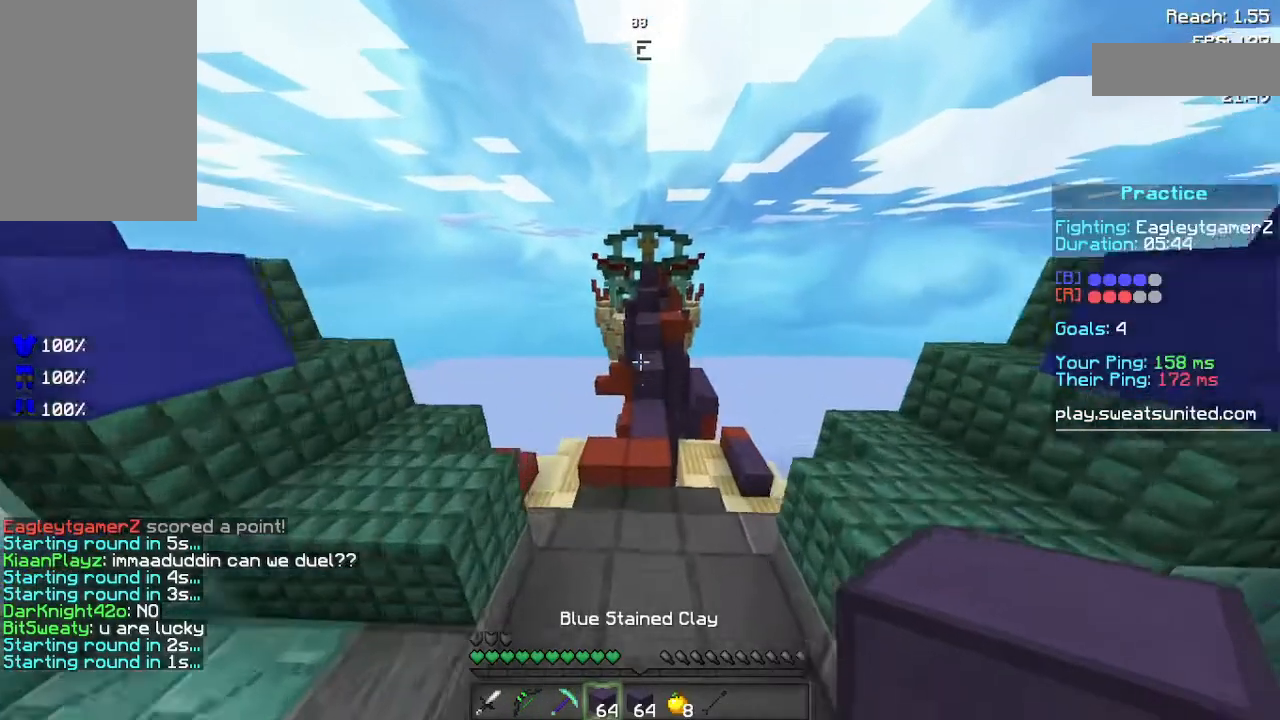
{"keys": ["w"], "mouse": [], "events": []}
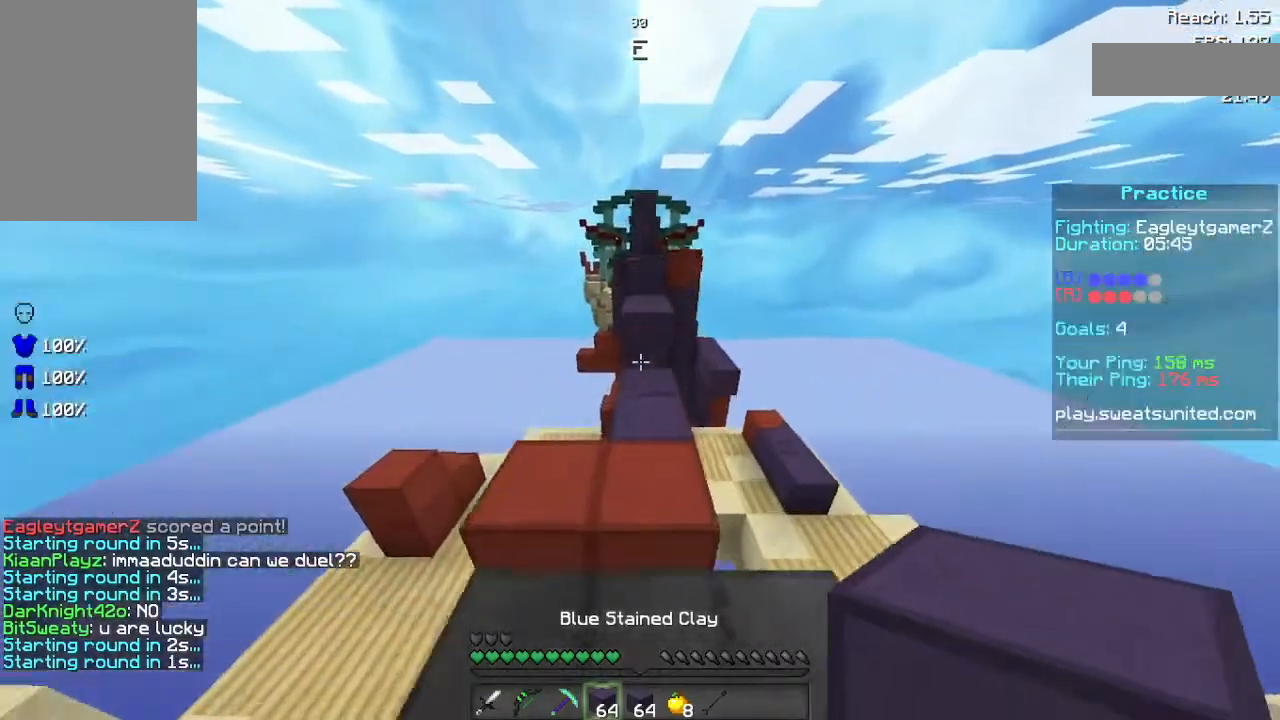
{"keys": ["space", "w"], "mouse": [], "events": [[220, "mouse_right", "down"], [320, "mouse_right", "up"], [320, "space", "down"]]}
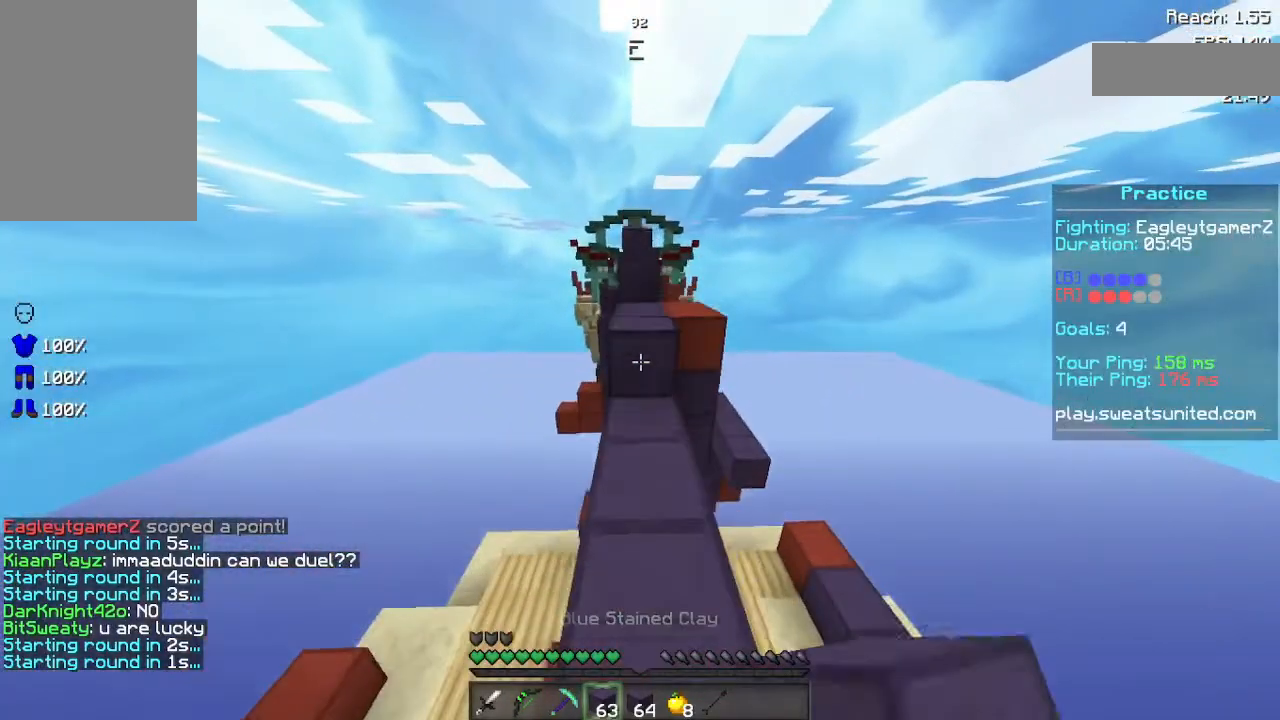
{"keys": ["w"], "mouse": [], "events": [[40, "space", "up"], [240, "space", "down"], [420, "space", "up"]]}
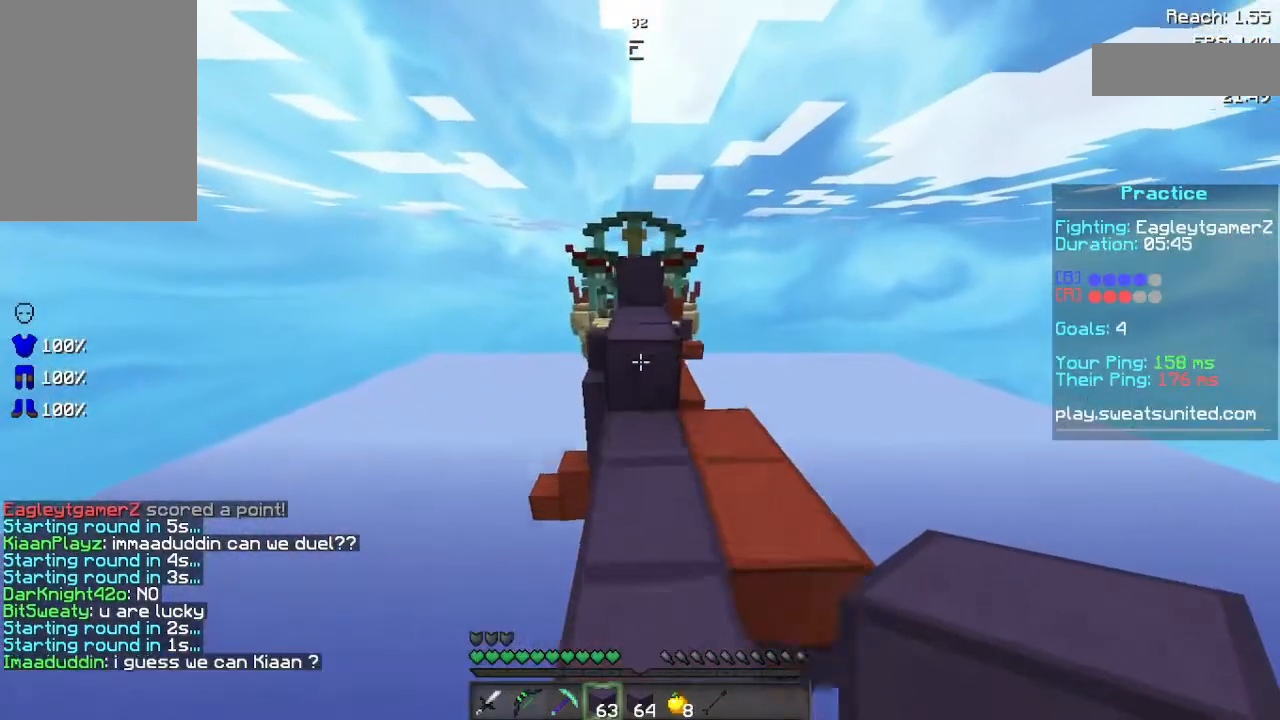
{"keys": ["w"], "mouse": [], "events": [[120, "space", "down"], [360, "space", "up"]]}
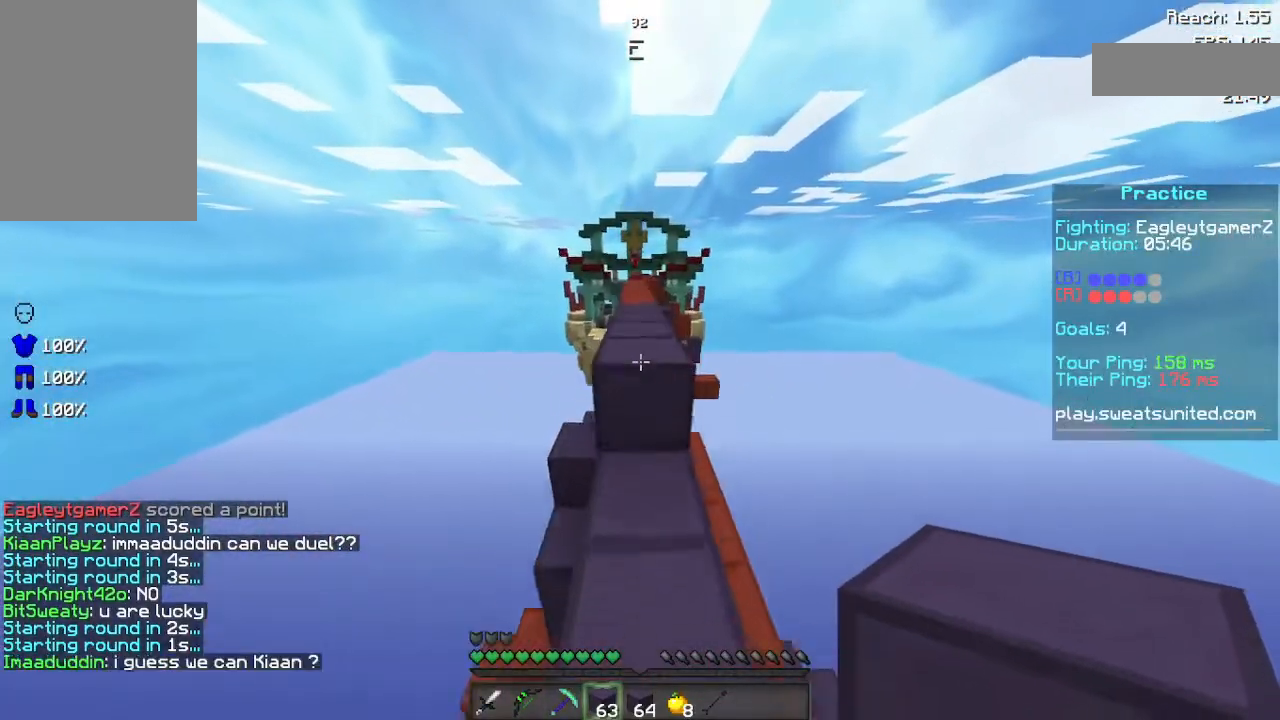
{"keys": ["w"], "mouse": [], "events": [[120, "space", "down"], [280, "space", "up"]]}
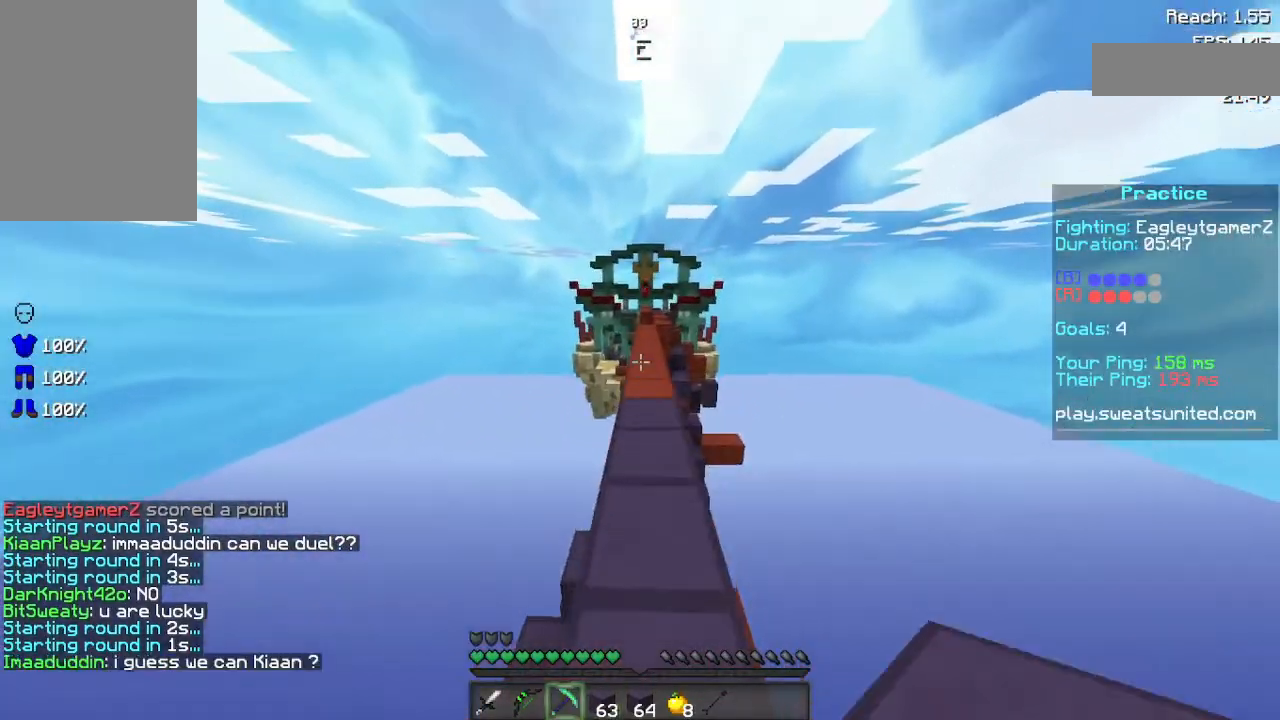
{"keys": ["space", "w"], "mouse": [], "events": [[40, "space", "down"]]}
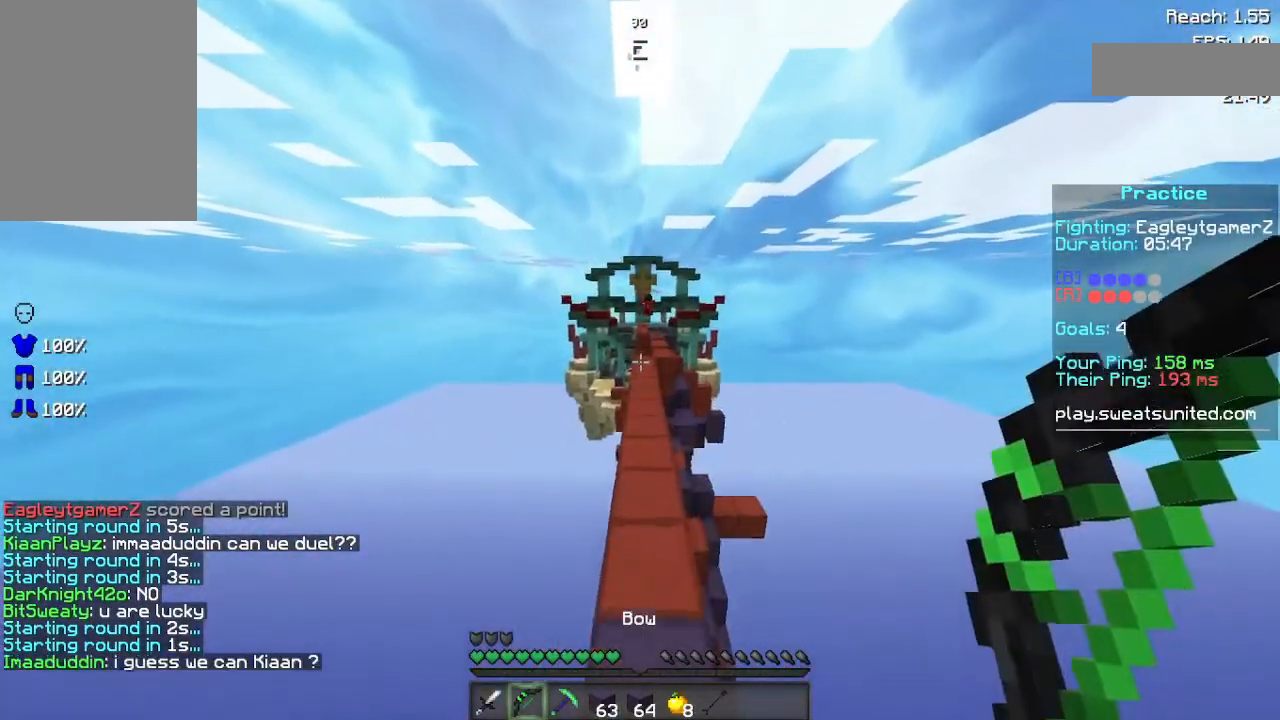
{"keys": ["w"], "mouse": ["right"], "events": [[360, "mouse_right", "down"], [360, "space", "up"]]}
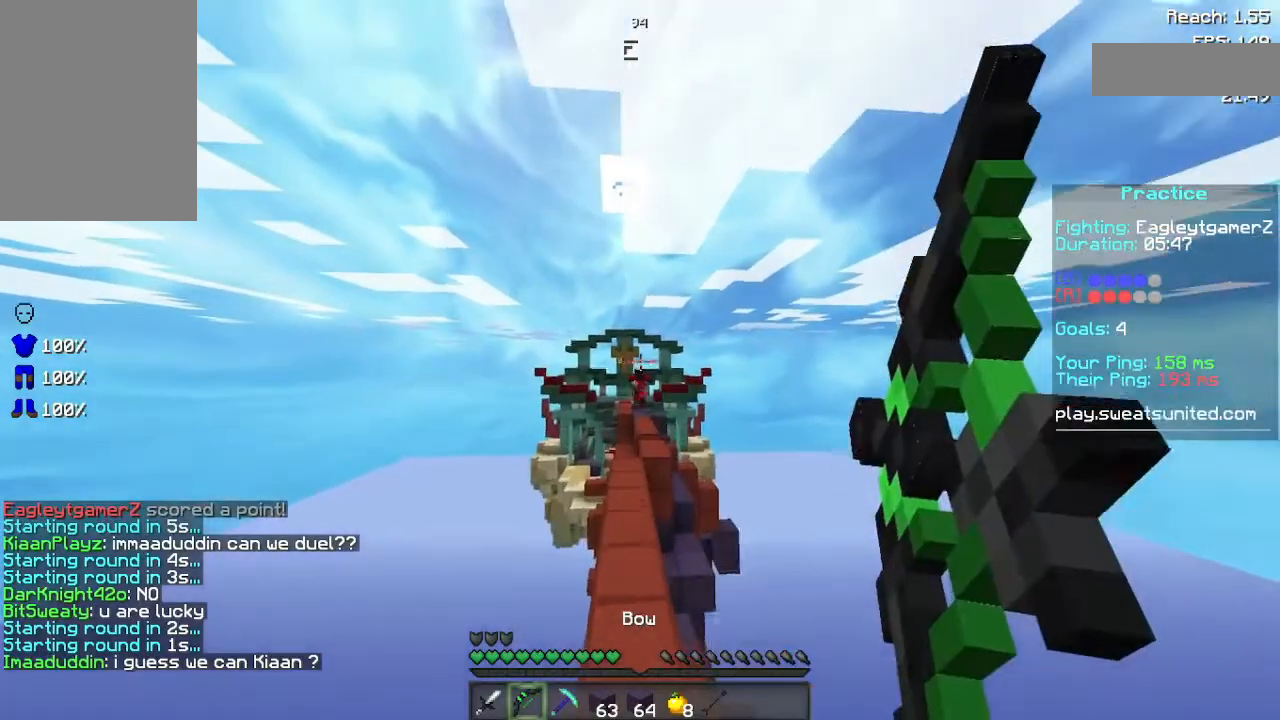
{"keys": ["w"], "mouse": [], "events": [[420, "mouse_right", "up"]]}